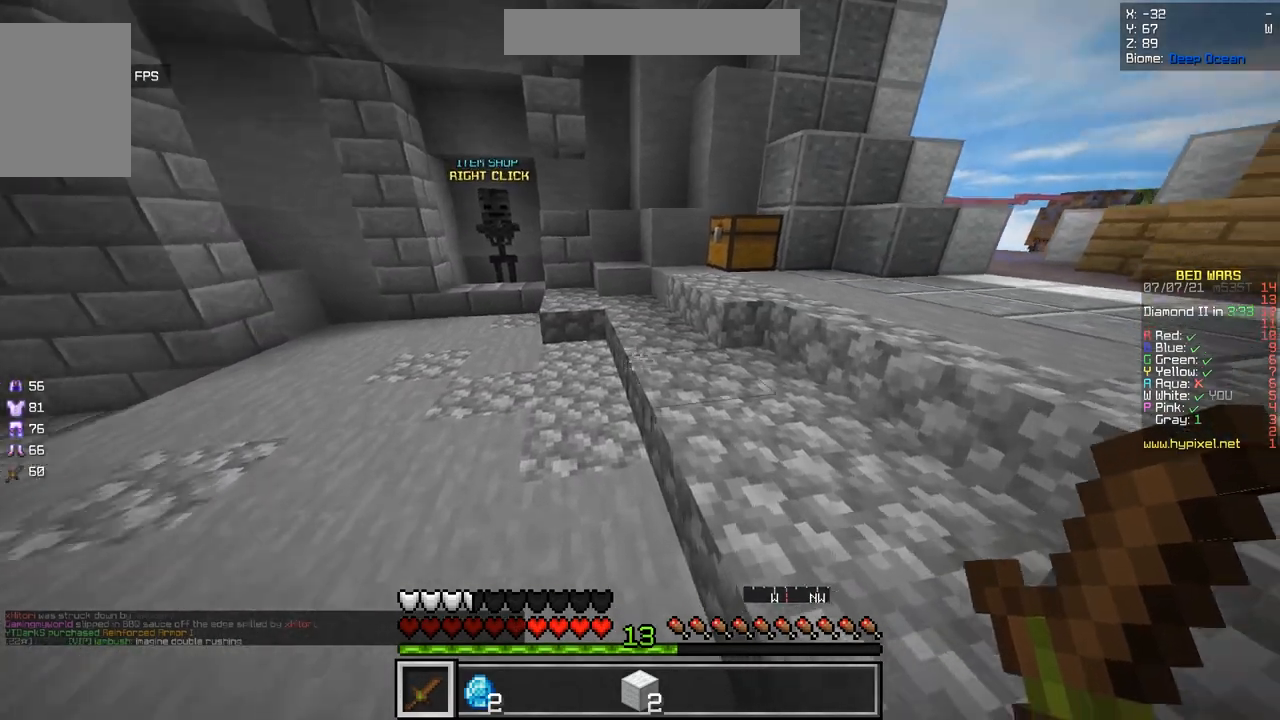
Gameplay with keyboard and mouse; each line is a JSON object with the keys and mouse buttons held at the frame after it. "events" lists presses ("down") and releases ("up") of "d", "q", "s", "z", "mouse_left" and "mouse_right" between this image and that frame as [ms after this image, input, new state], when the widget could be followed in between. "mouse_left", "mouse_right" = the "left", "right" buttons of the "mouse" list. No other keys are recorded. Fast repeated clicks can show as one long hold. Mouse movement is not recorded.
{"keys": ["z"], "mouse": [], "events": []}
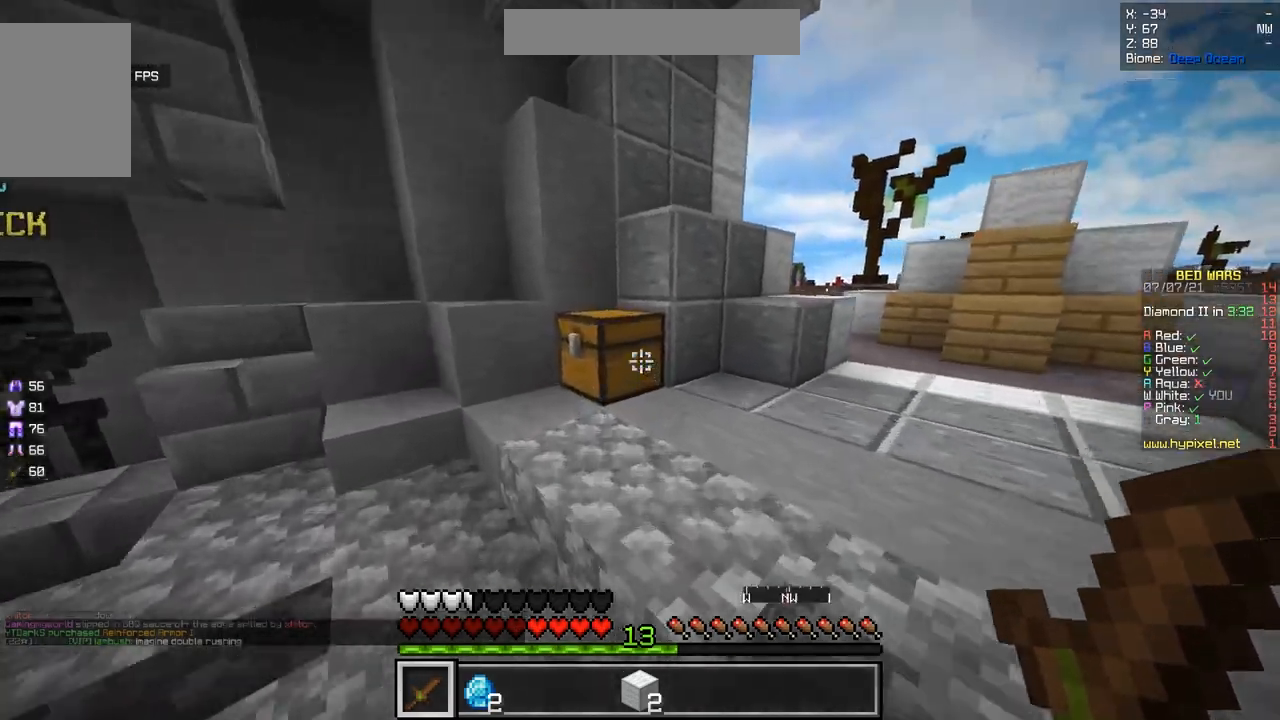
{"keys": ["d", "z"], "mouse": [], "events": [[367, "z", "up"], [434, "d", "down"], [501, "z", "down"]]}
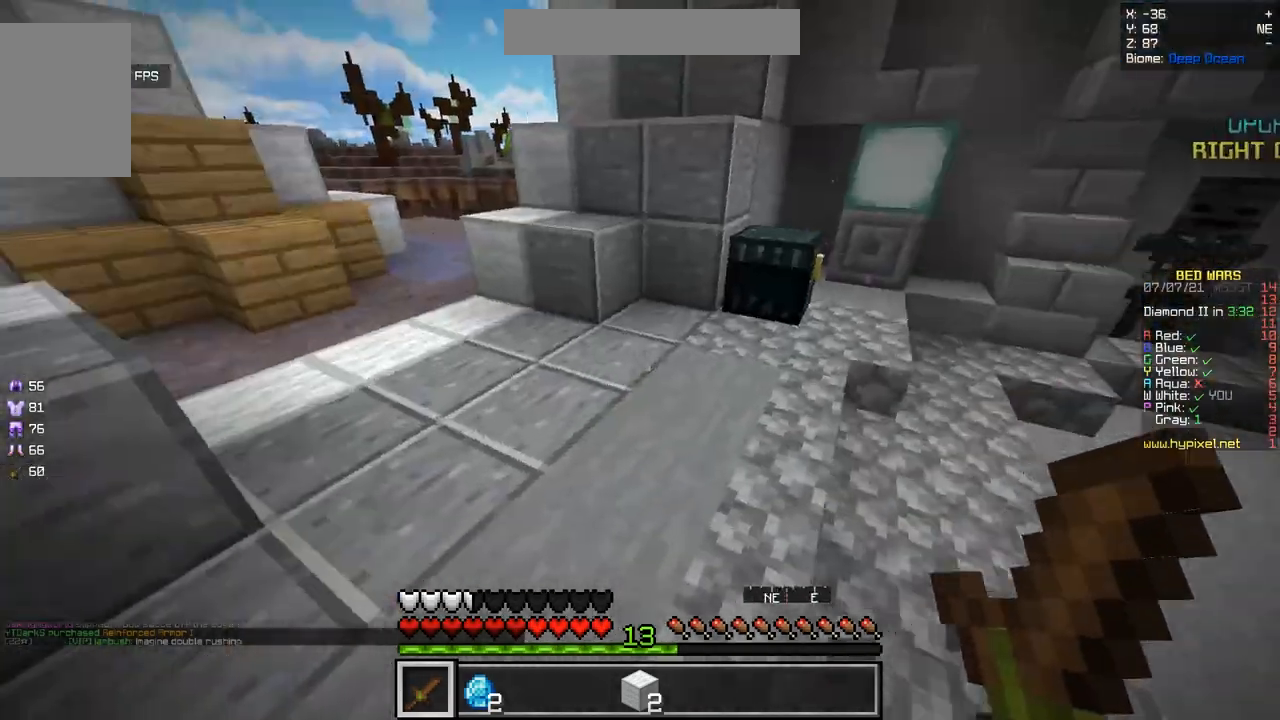
{"keys": ["d", "z"], "mouse": [], "events": [[133, "d", "up"], [333, "d", "down"]]}
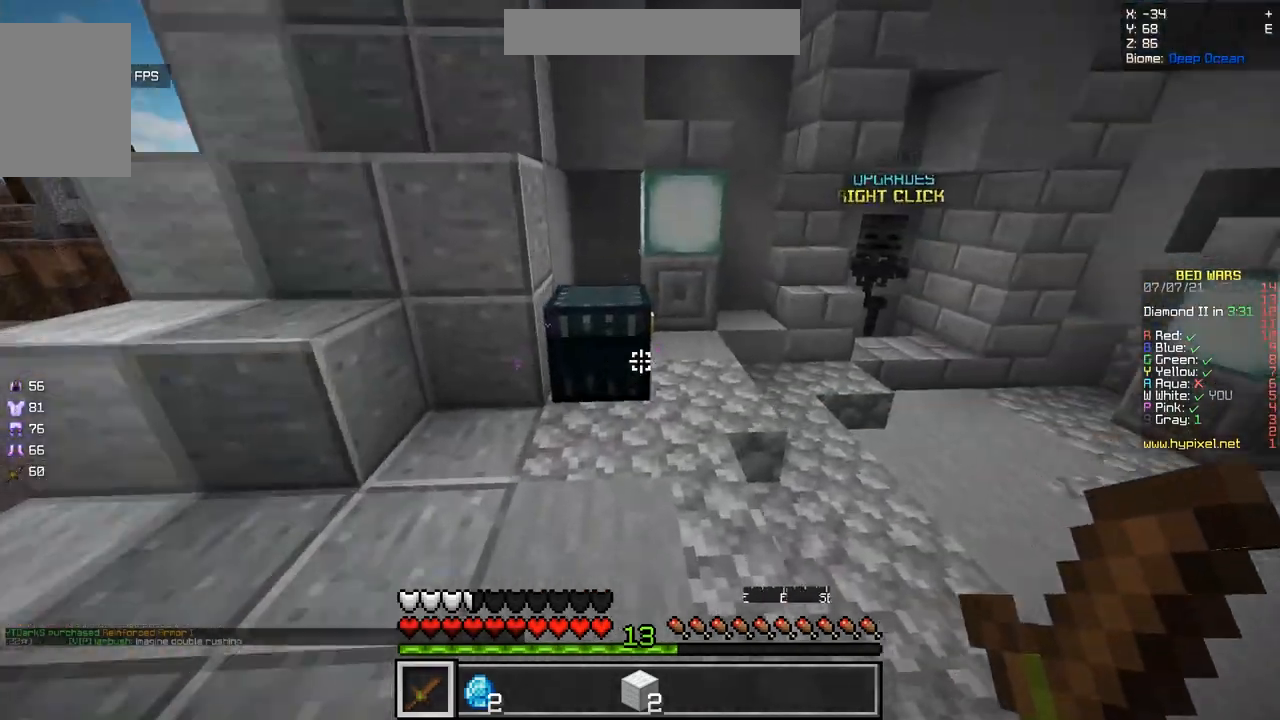
{"keys": [], "mouse": [], "events": [[117, "d", "up"], [117, "mouse_right", "down"], [217, "z", "up"], [234, "mouse_right", "up"], [284, "mouse_right", "down"], [434, "mouse_right", "up"]]}
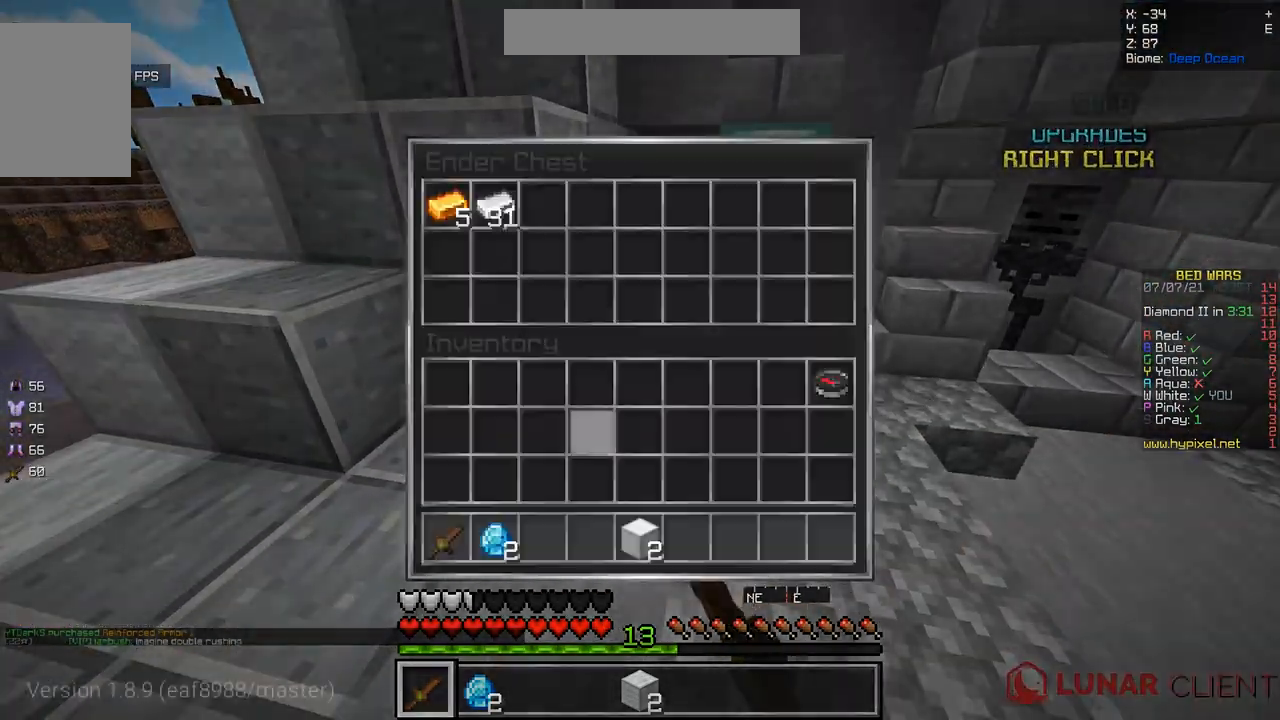
{"keys": [], "mouse": [], "events": []}
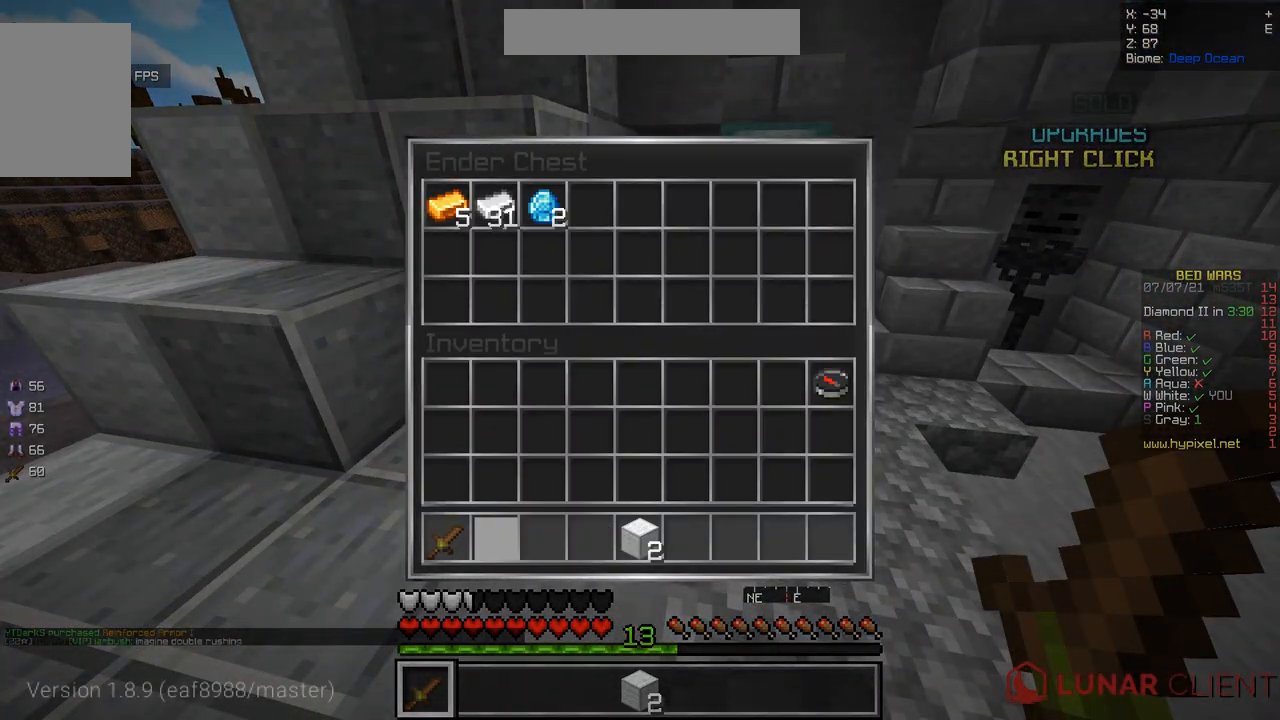
{"keys": ["z"], "mouse": [], "events": [[417, "z", "down"]]}
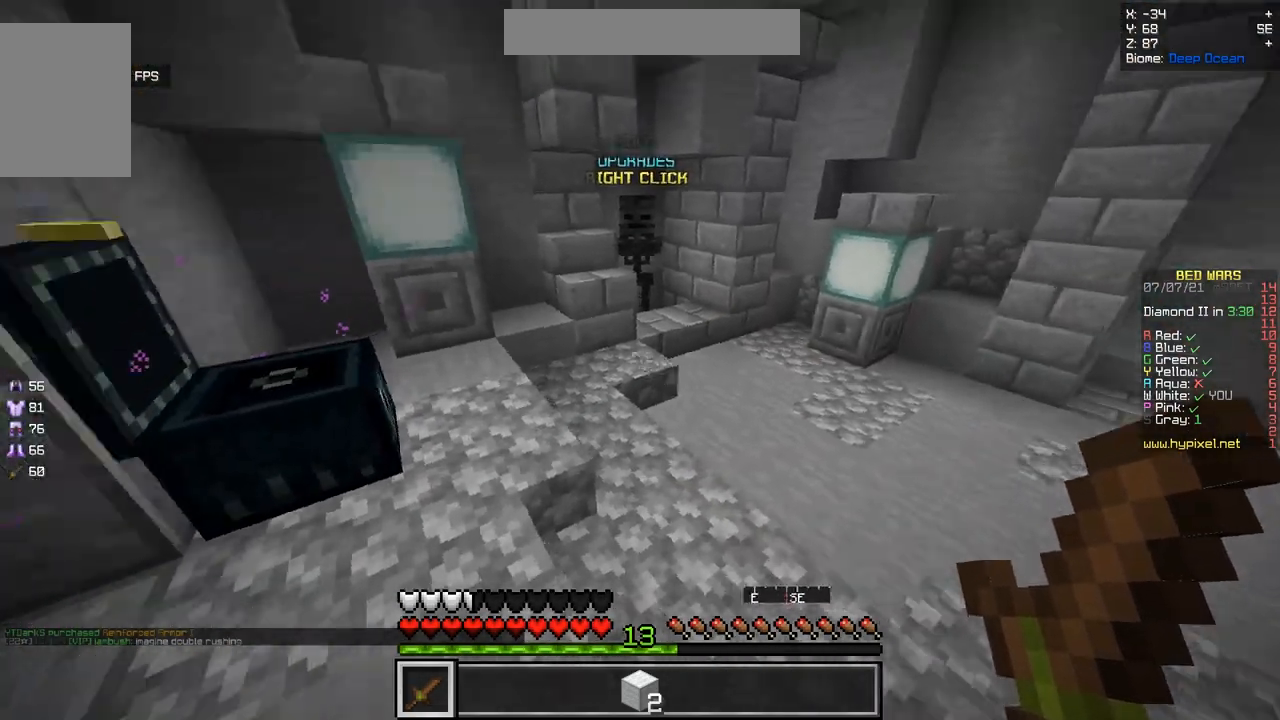
{"keys": [], "mouse": [], "events": [[133, "z", "up"], [267, "mouse_right", "down"], [433, "mouse_right", "up"]]}
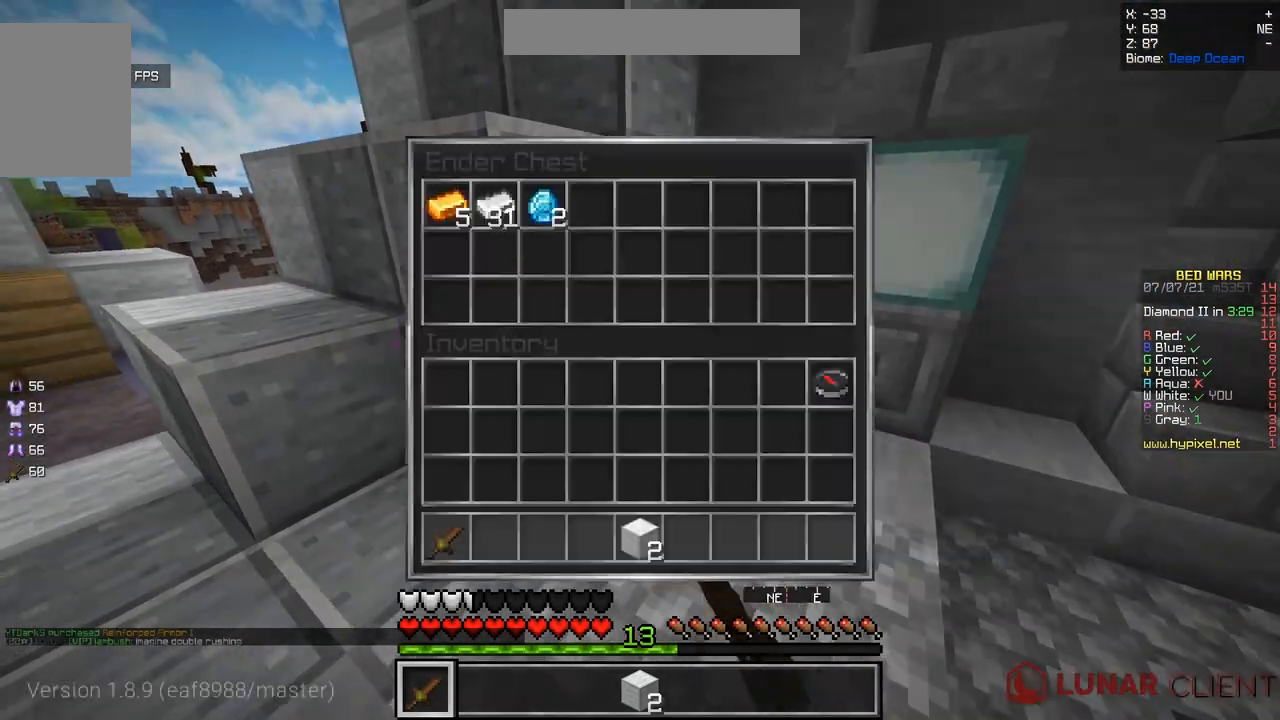
{"keys": [], "mouse": [], "events": []}
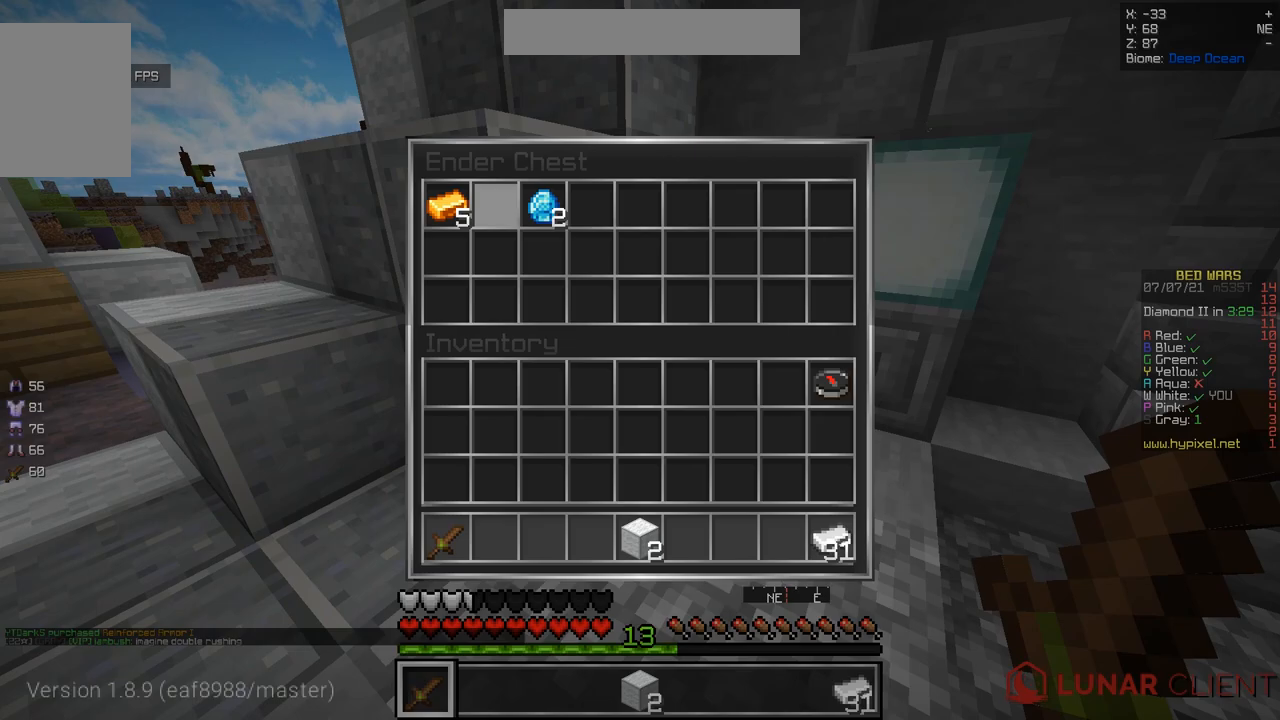
{"keys": ["z"], "mouse": [], "events": [[166, "z", "down"]]}
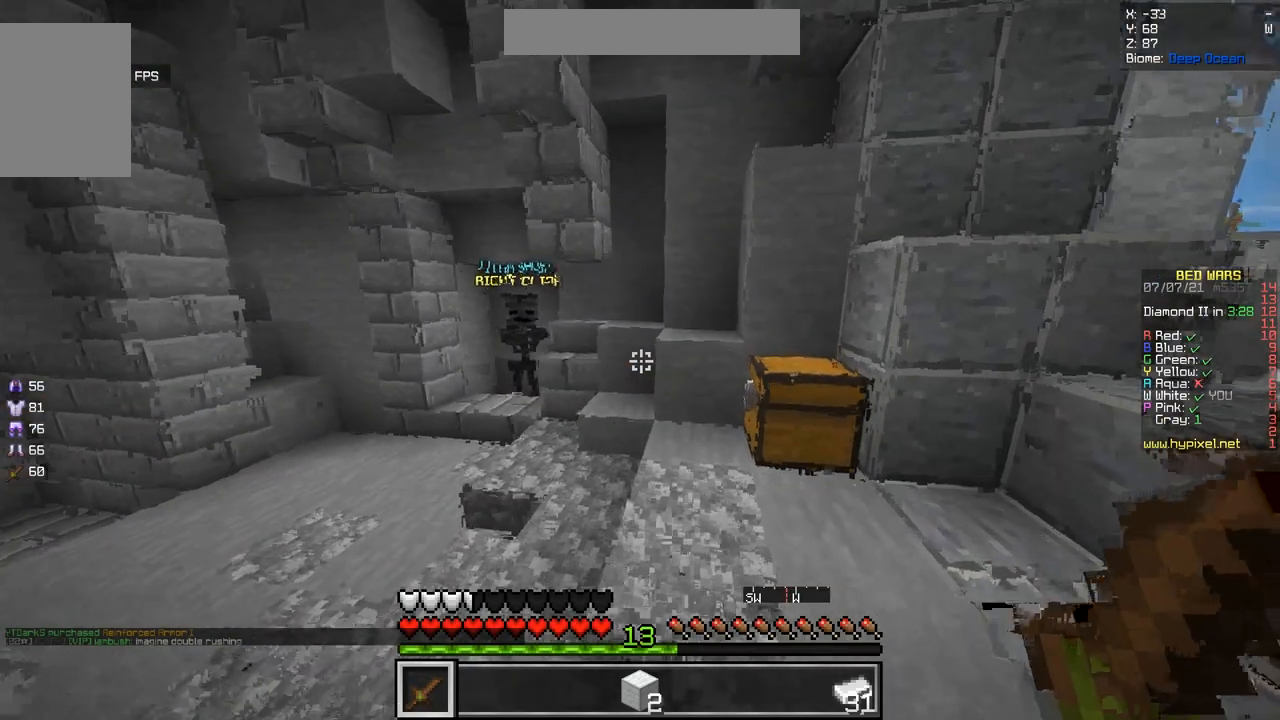
{"keys": ["z"], "mouse": [], "events": [[67, "q", "down"], [84, "q", "up"], [100, "q", "down"], [334, "q", "up"]]}
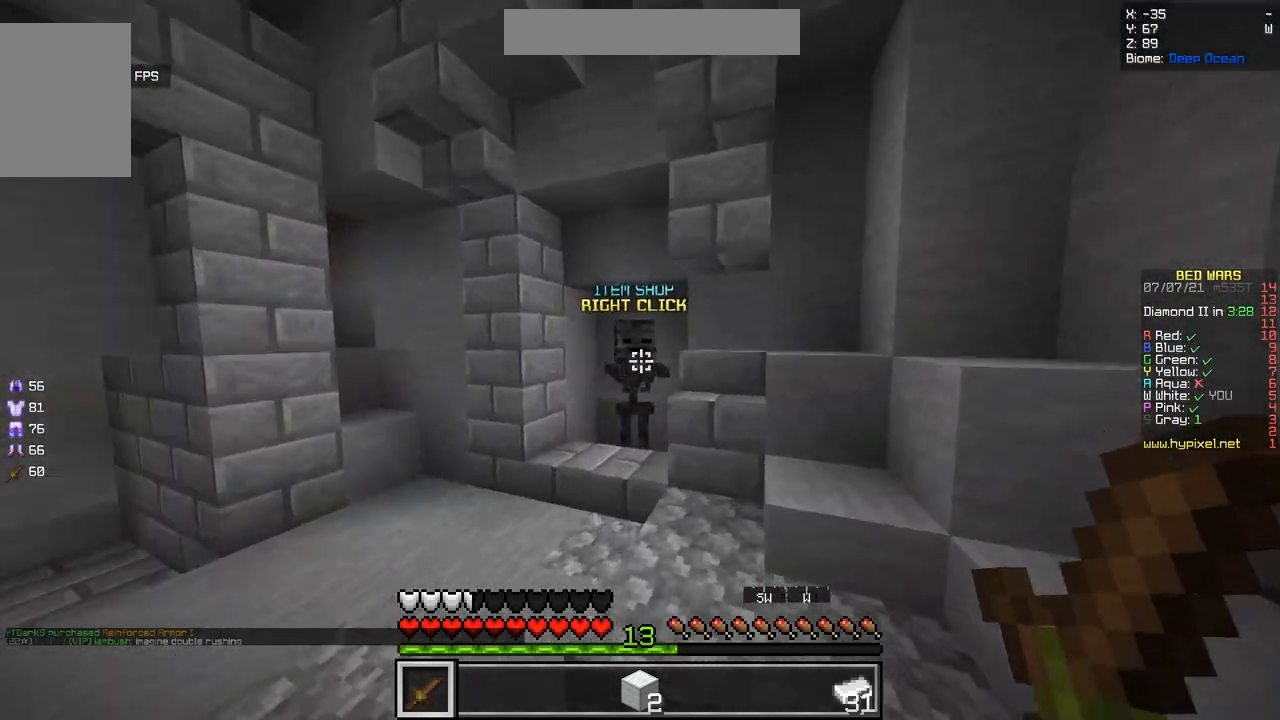
{"keys": [], "mouse": [], "events": [[167, "mouse_right", "down"], [300, "mouse_right", "up"], [433, "z", "up"]]}
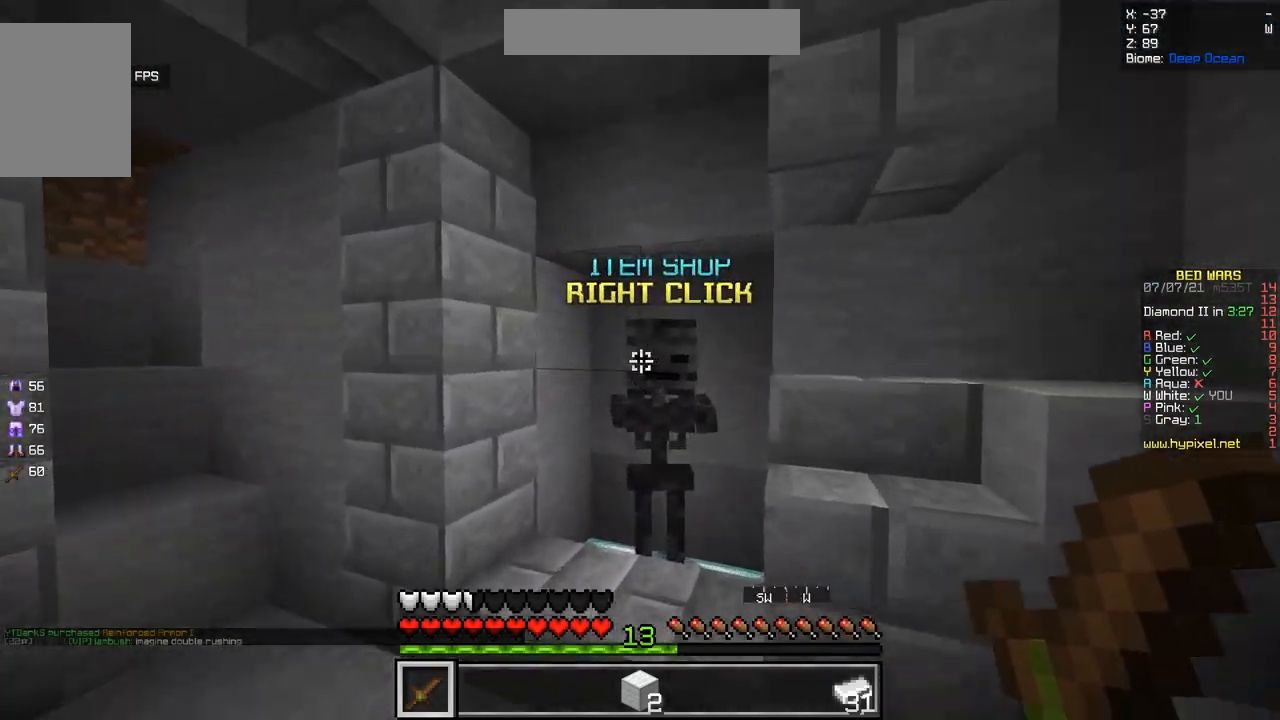
{"keys": ["z"], "mouse": ["right"], "events": [[34, "mouse_right", "down"], [167, "mouse_right", "up"], [501, "mouse_right", "down"], [501, "z", "down"]]}
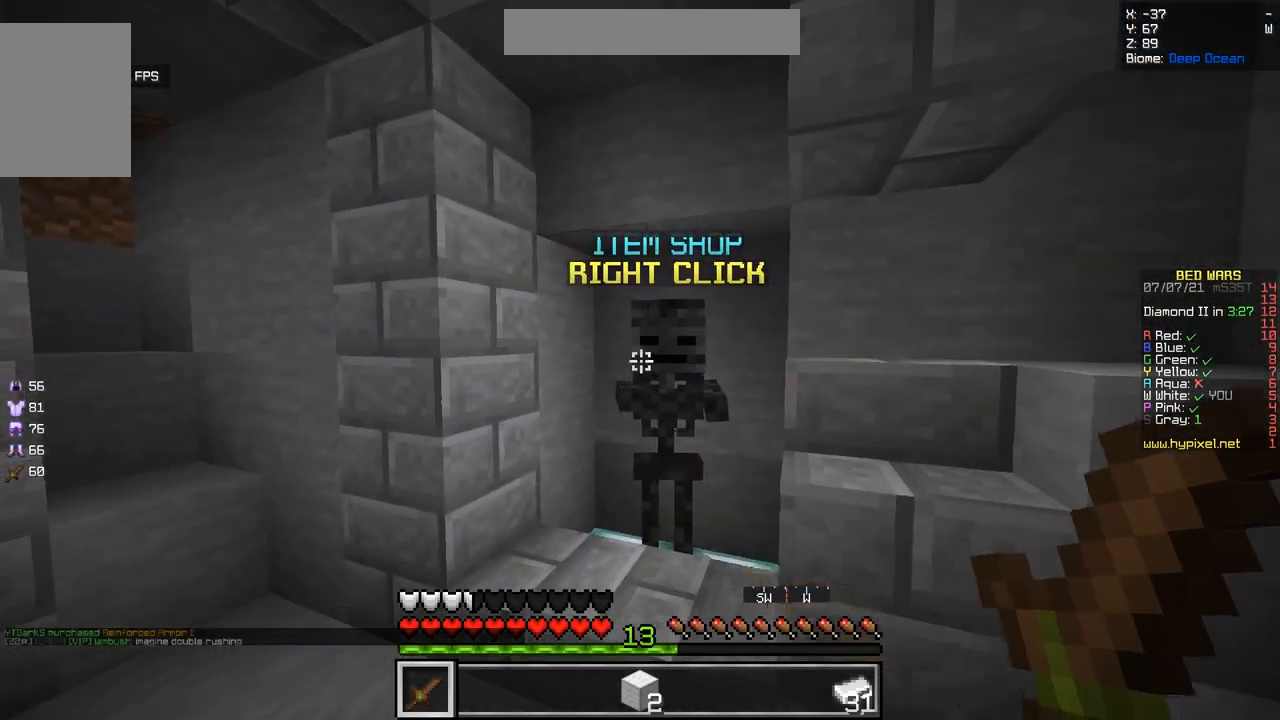
{"keys": [], "mouse": [], "events": [[150, "mouse_right", "up"], [166, "z", "up"]]}
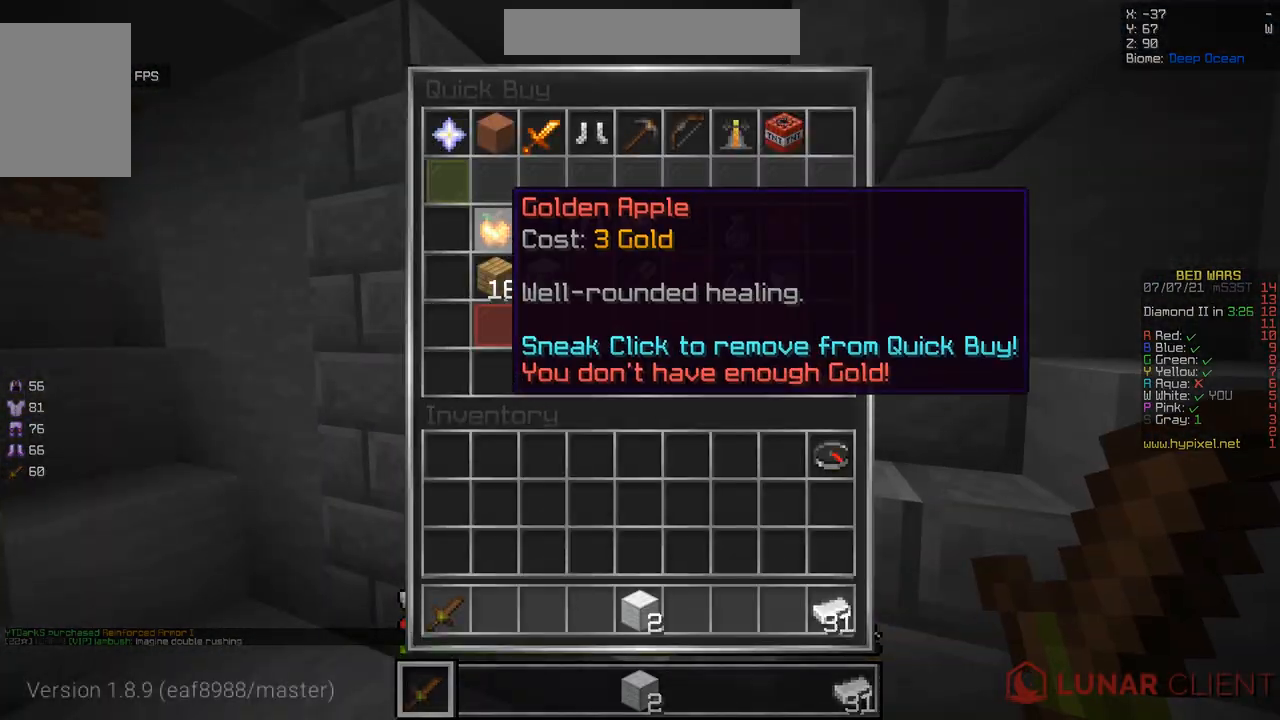
{"keys": [], "mouse": [], "events": []}
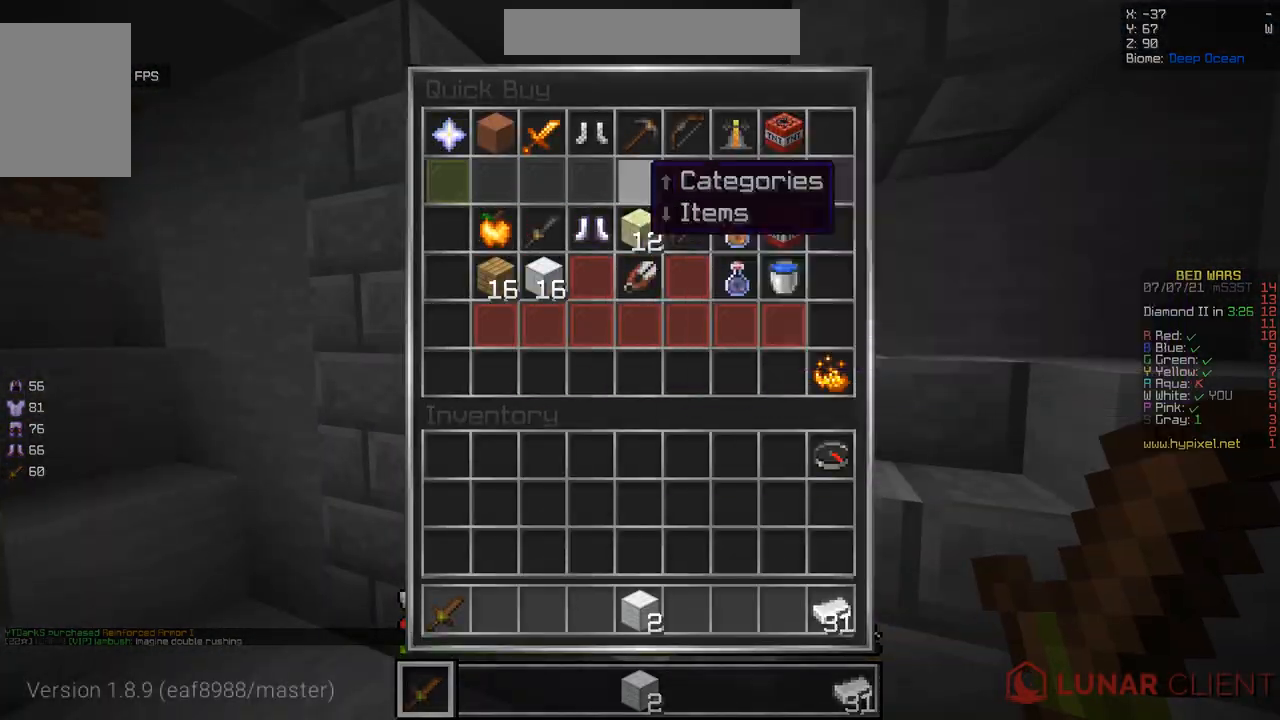
{"keys": [], "mouse": [], "events": []}
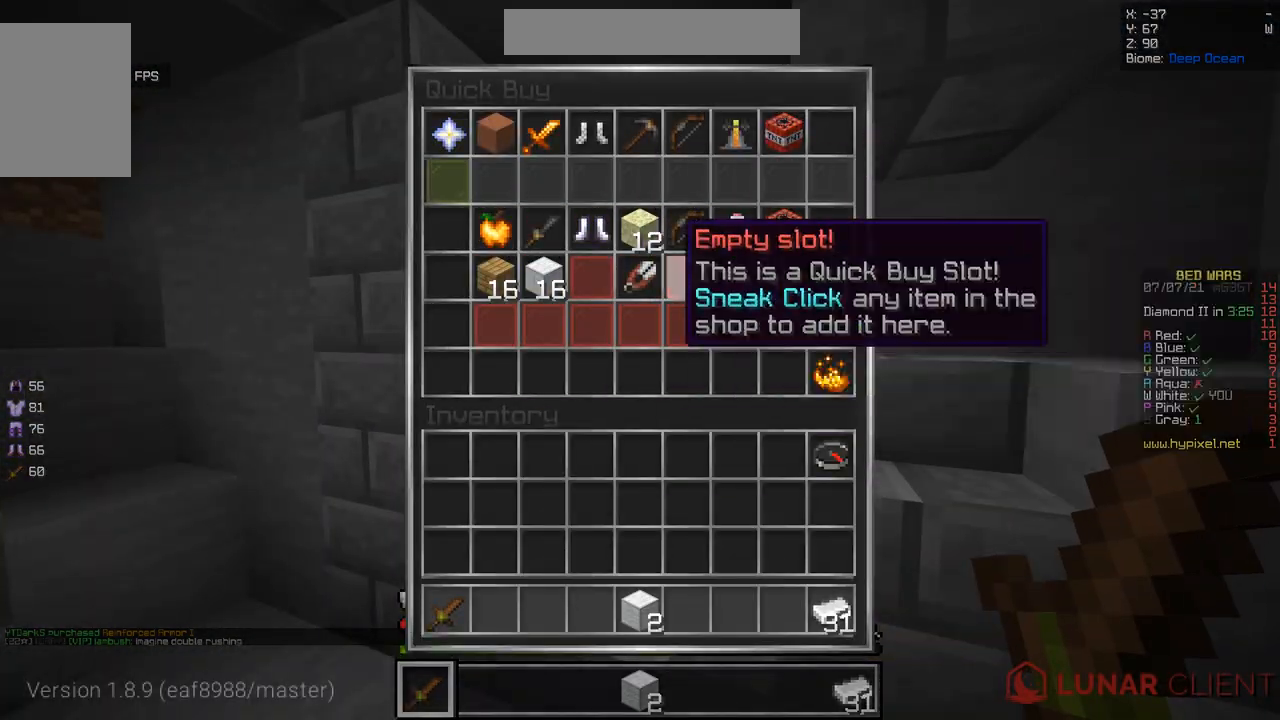
{"keys": [], "mouse": [], "events": []}
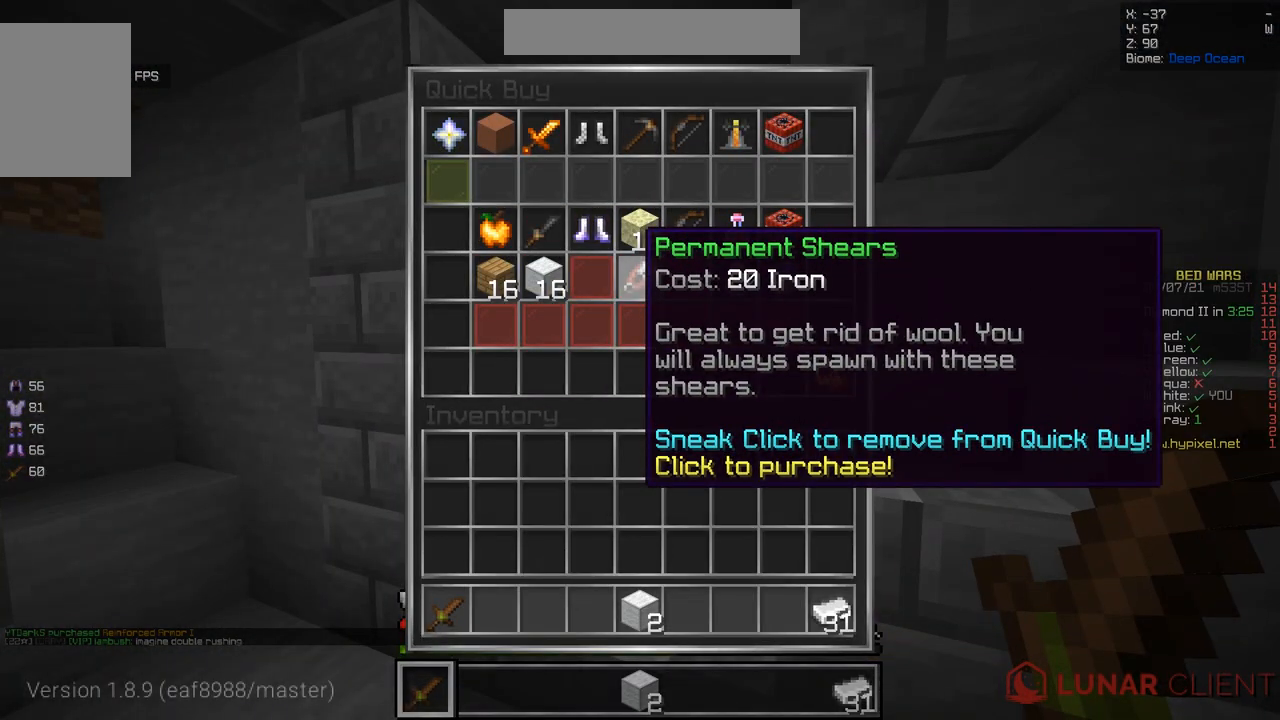
{"keys": [], "mouse": [], "events": []}
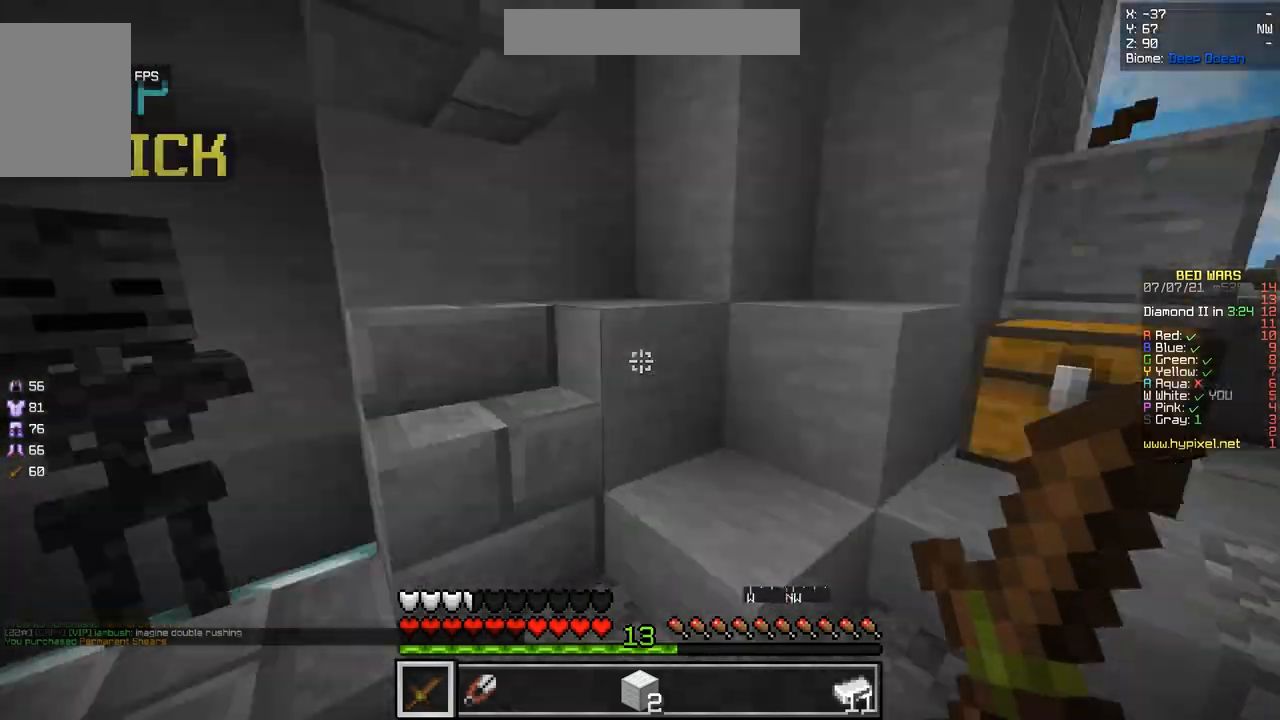
{"keys": ["z"], "mouse": [], "events": [[17, "z", "down"]]}
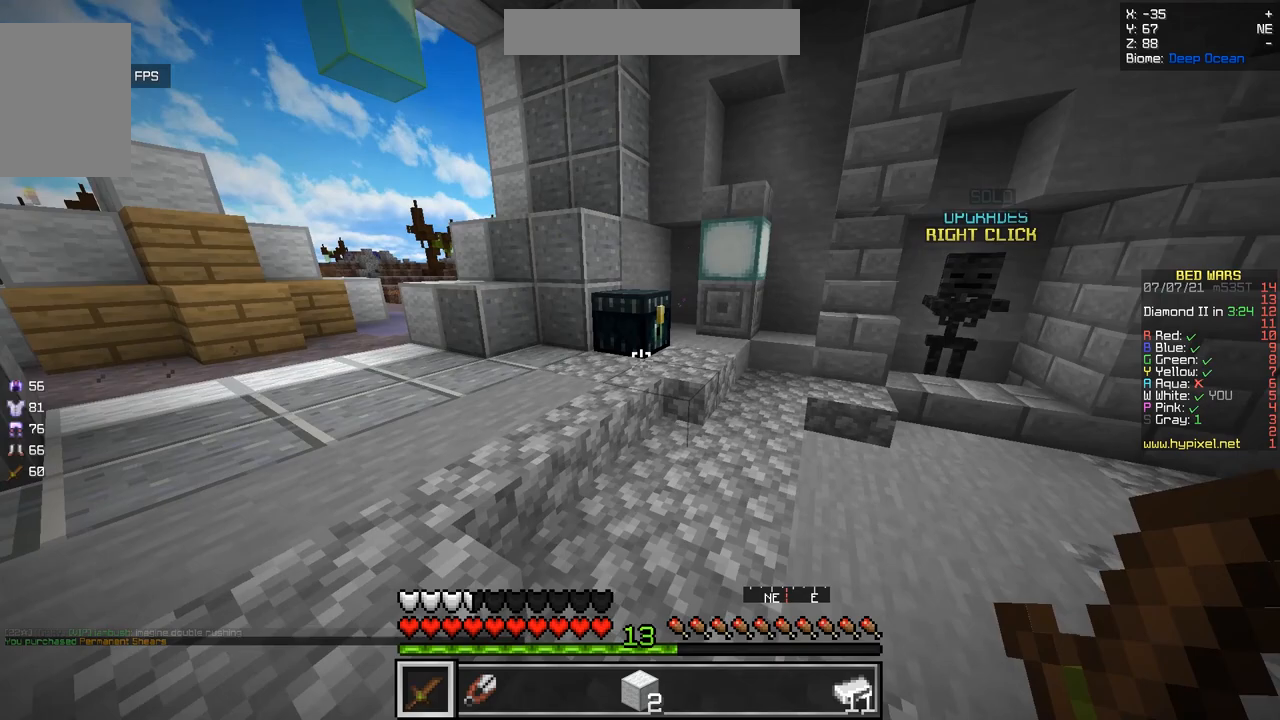
{"keys": [], "mouse": [], "events": [[217, "mouse_right", "down"], [350, "mouse_right", "up"], [367, "z", "up"]]}
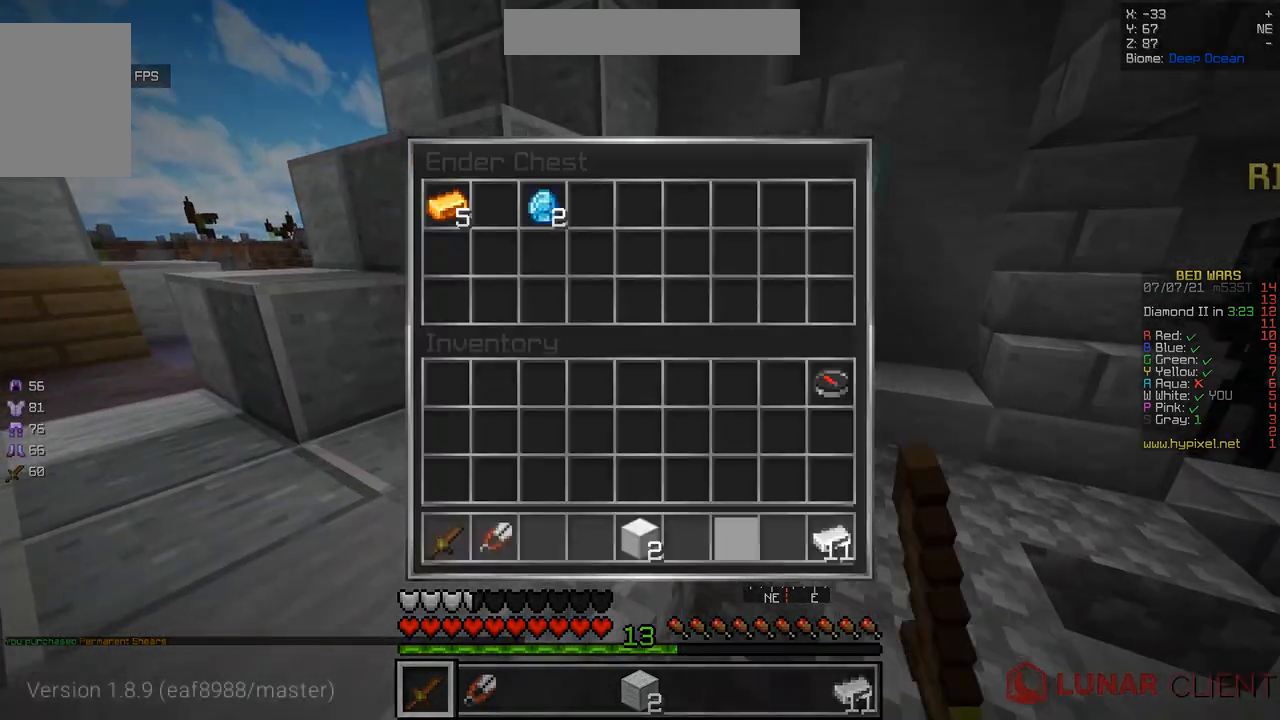
{"keys": [], "mouse": [], "events": []}
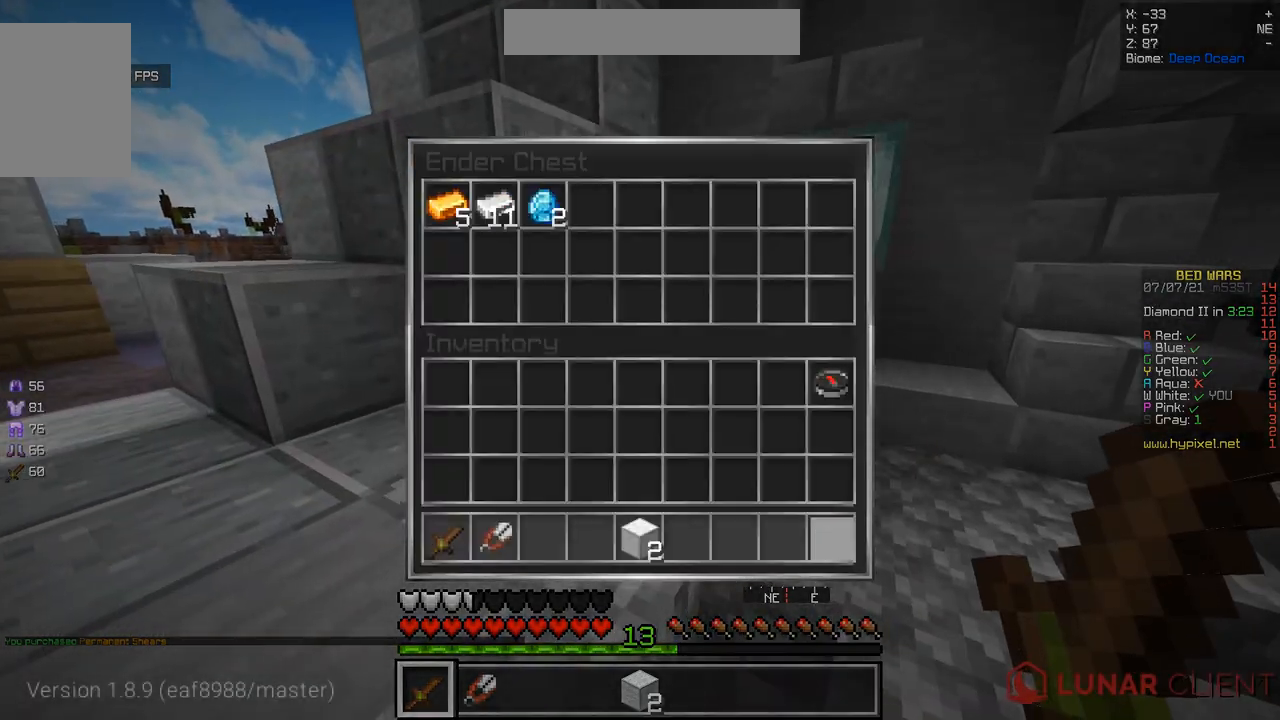
{"keys": [], "mouse": [], "events": [[300, "z", "down"], [383, "z", "up"]]}
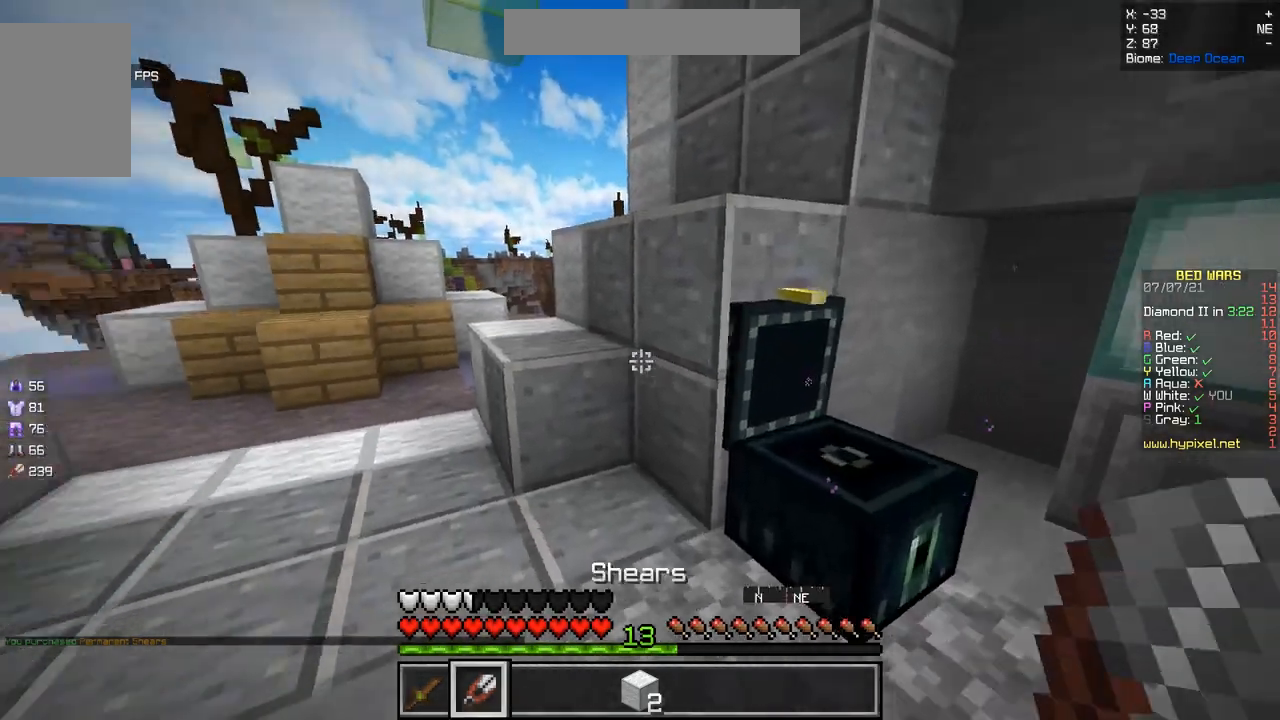
{"keys": ["z"], "mouse": [], "events": [[117, "z", "down"]]}
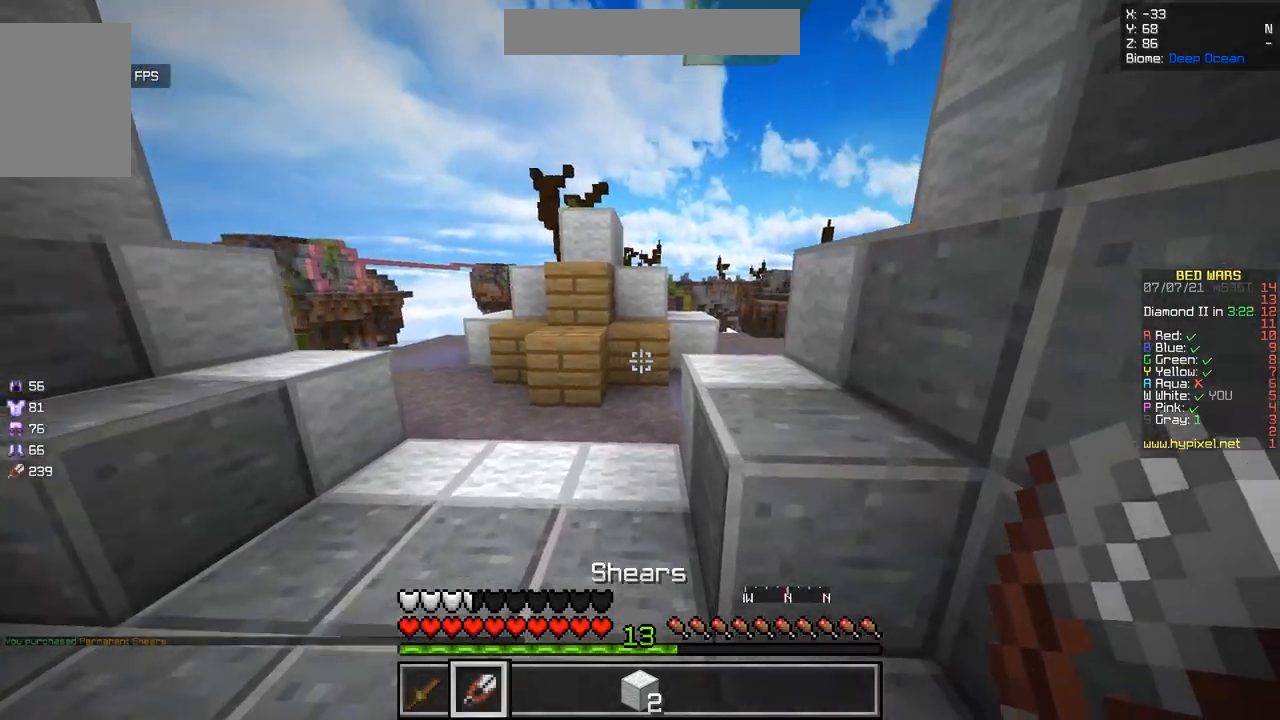
{"keys": ["z"], "mouse": [], "events": [[33, "mouse_left", "down"], [233, "d", "down"], [250, "mouse_left", "up"], [450, "d", "up"]]}
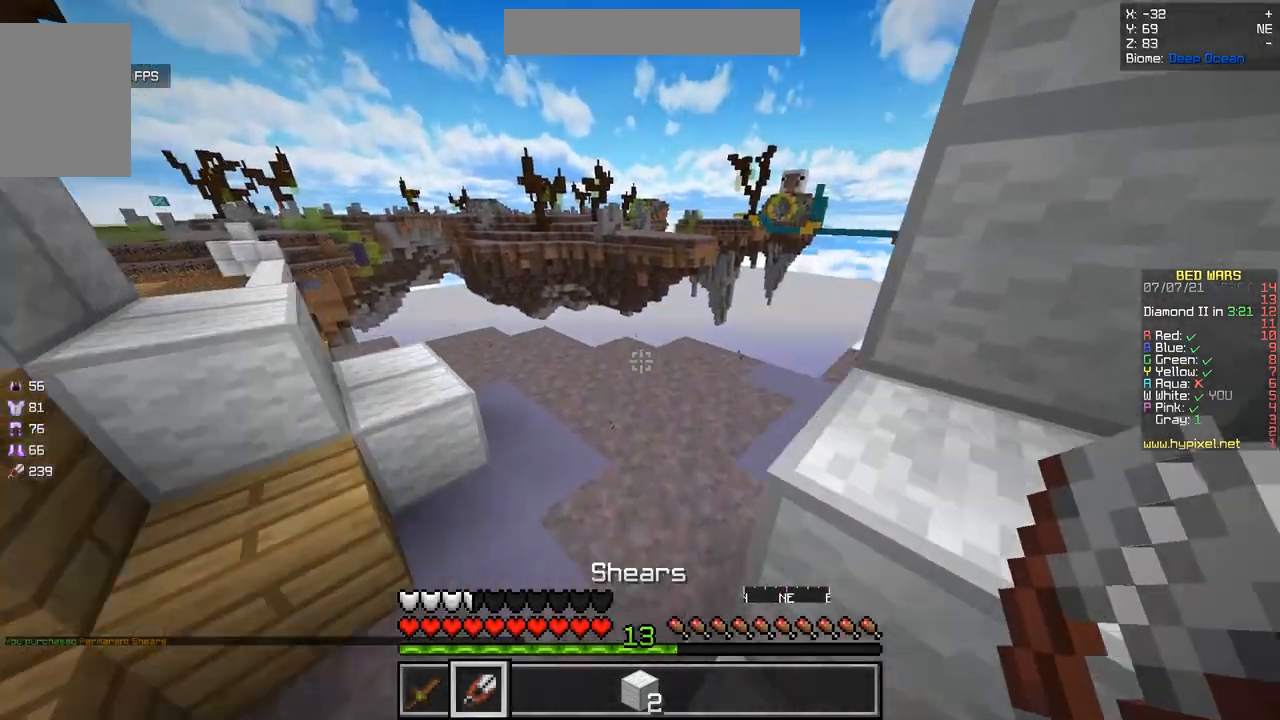
{"keys": ["z"], "mouse": [], "events": []}
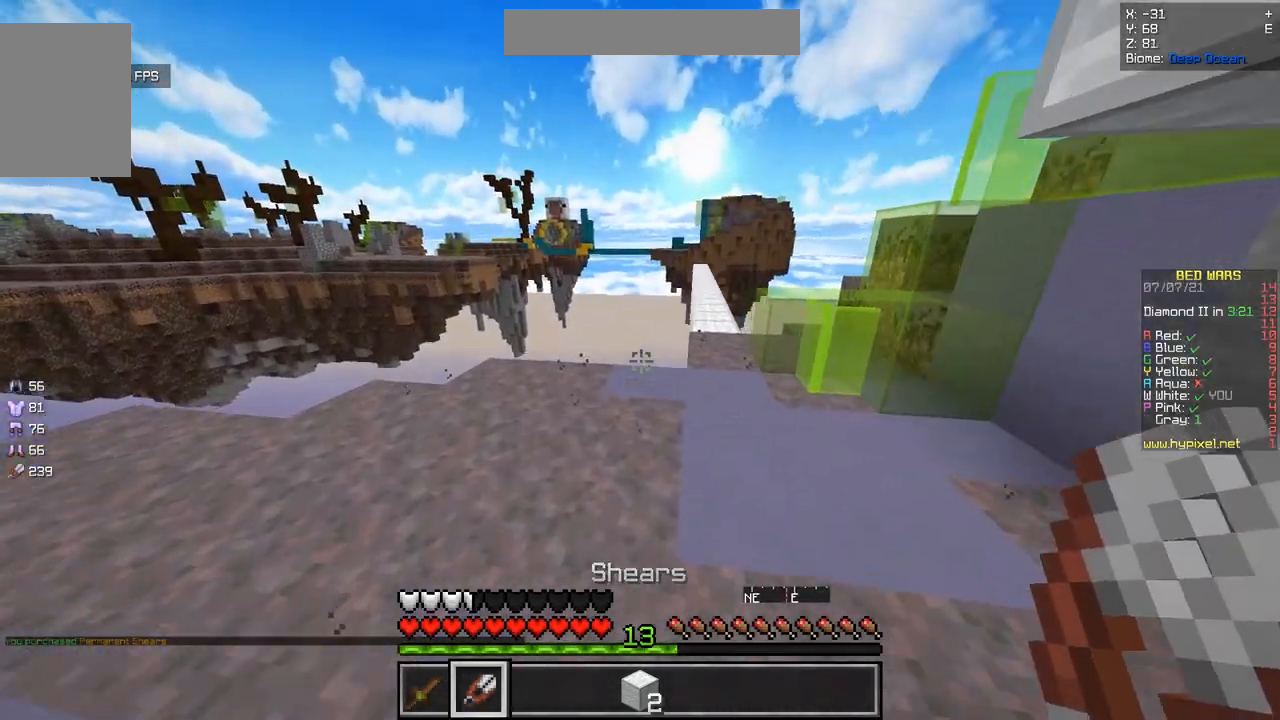
{"keys": ["z"], "mouse": [], "events": [[150, "d", "down"], [383, "d", "up"]]}
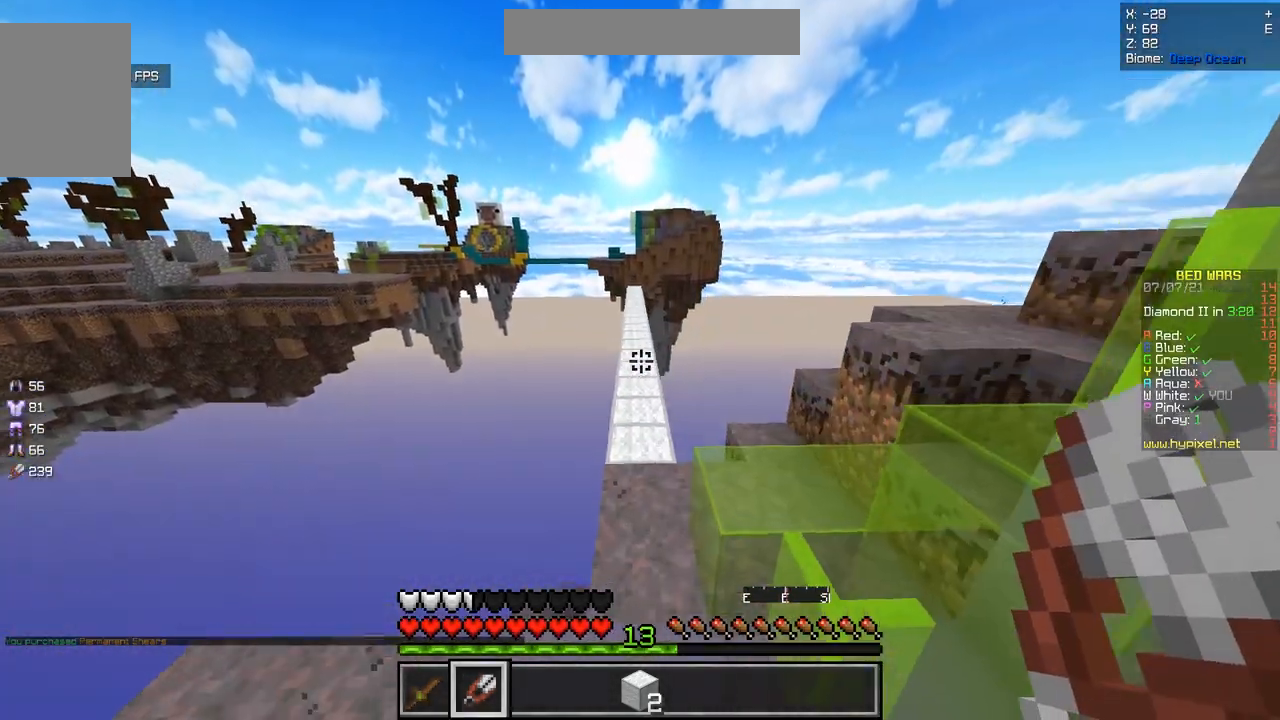
{"keys": ["z"], "mouse": [], "events": [[217, "q", "down"], [334, "q", "up"]]}